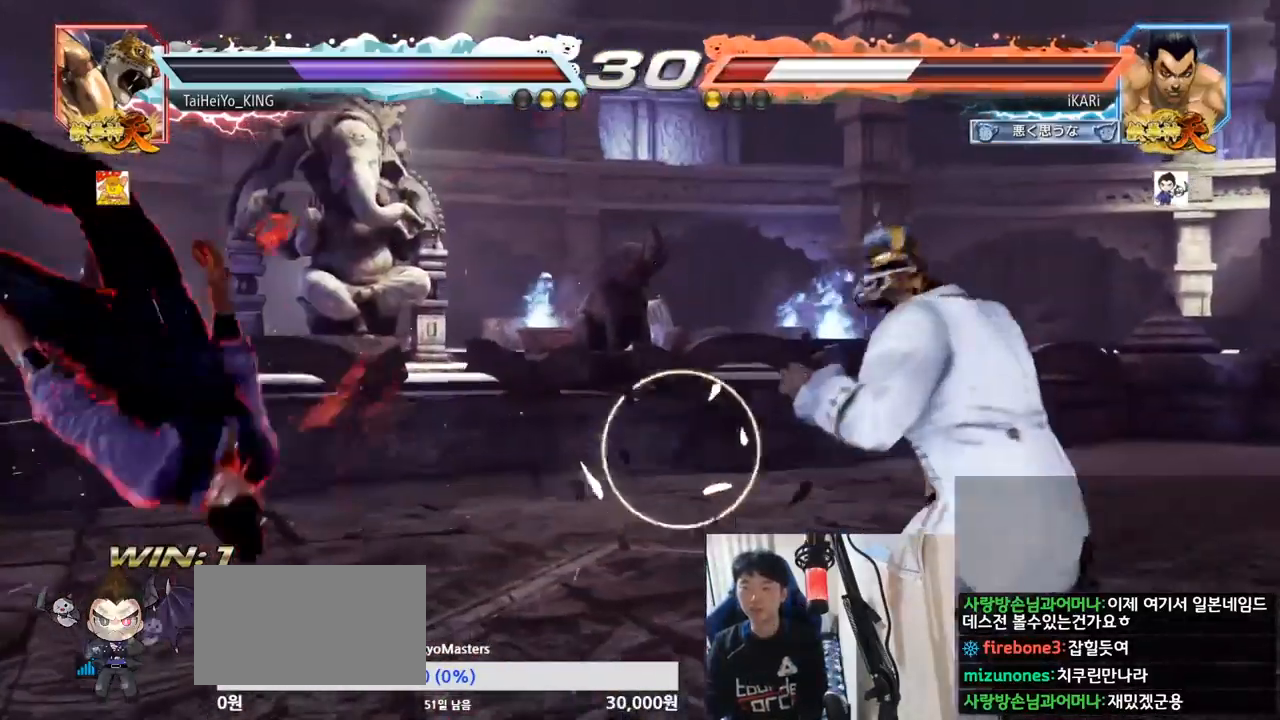
Gameplay with a controller (arcade stick); each line is a JSON object with the inputs held at the frame after it. "events" lists button and stick changes between this image and that frame as [ms after this image, input, new state], when the widget could be followed in between. Not read: L3 R3.
{"buttons": ["SQUARE"], "left_stick": "right", "events": [[450, "left_stick", "right"], [467, "SQUARE", "down"]]}
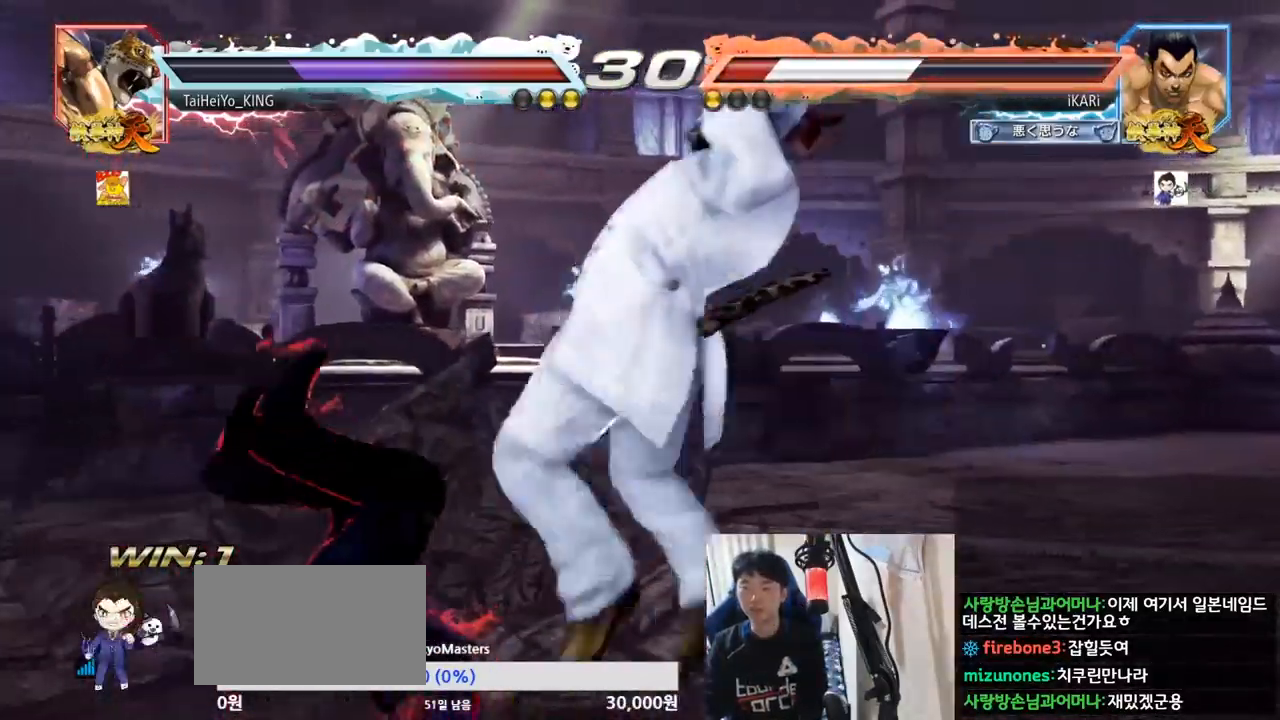
{"buttons": [], "left_stick": "center", "events": [[34, "SQUARE", "up"], [101, "SQUARE", "down"], [134, "SQUARE", "up"], [184, "SQUARE", "down"], [234, "SQUARE", "up"], [267, "left_stick", "center"]]}
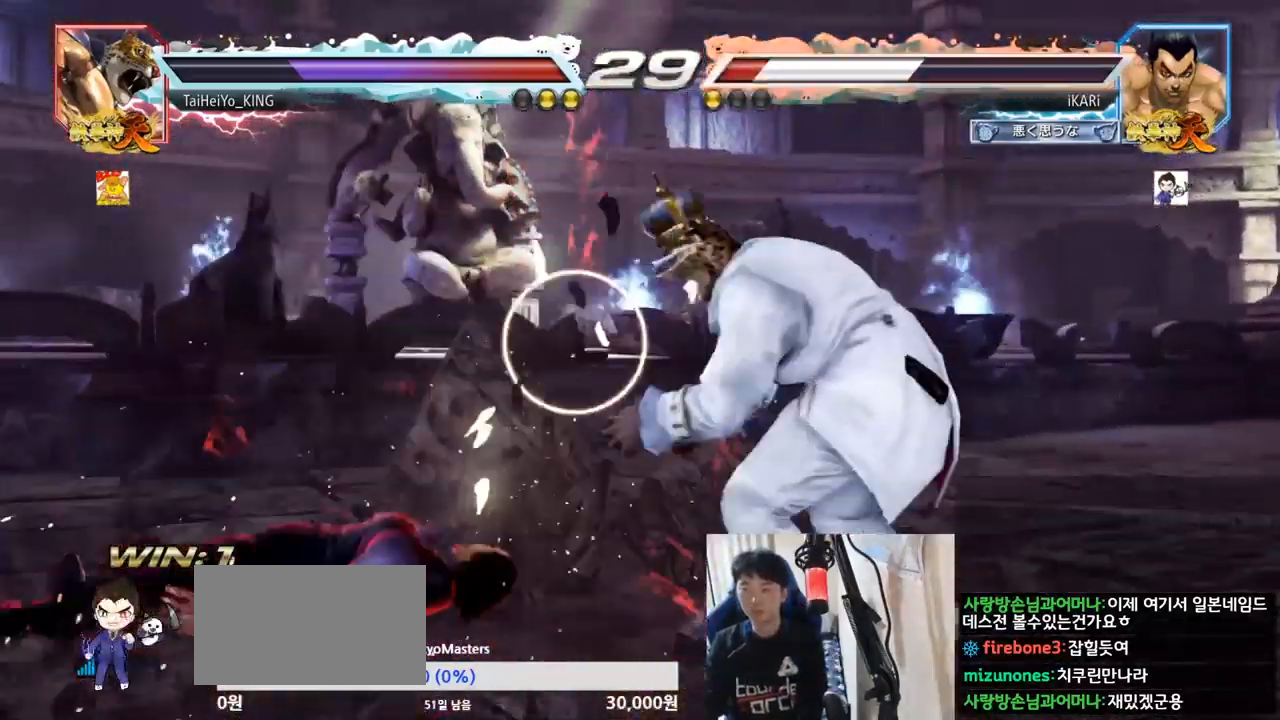
{"buttons": [], "left_stick": "left", "events": [[100, "left_stick", "left"]]}
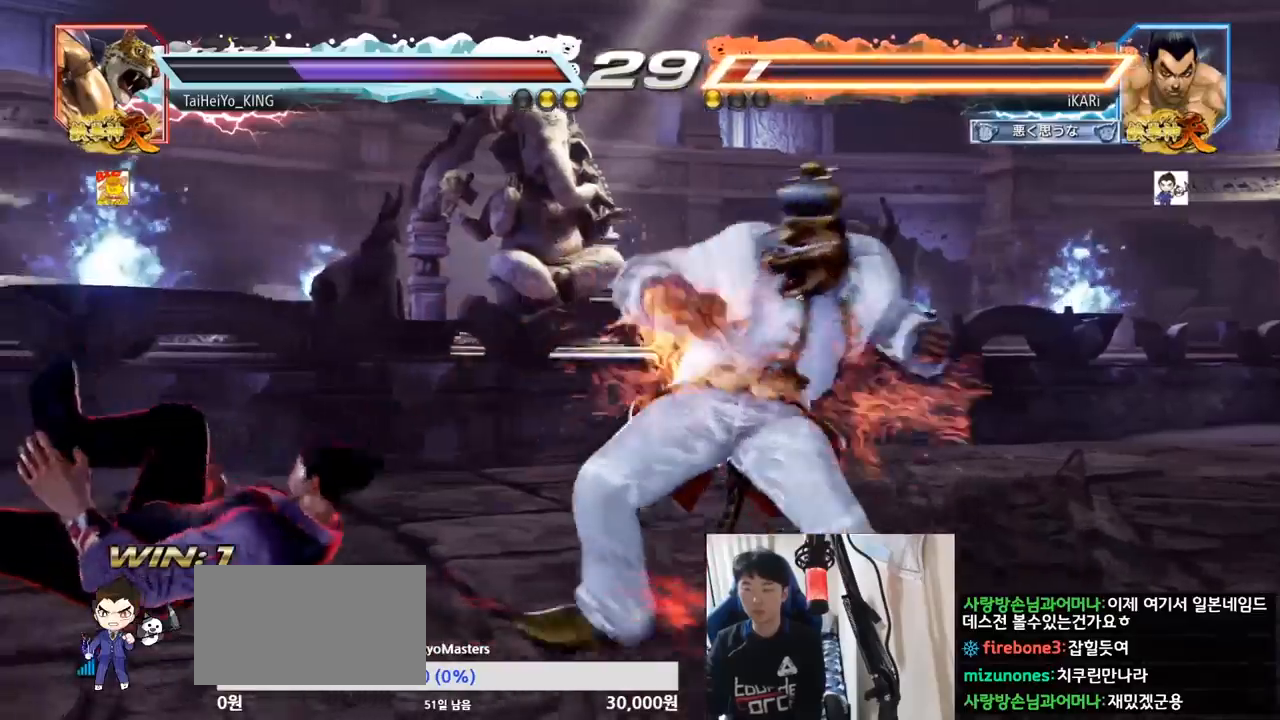
{"buttons": [], "left_stick": "center", "events": [[451, "left_stick", "center"]]}
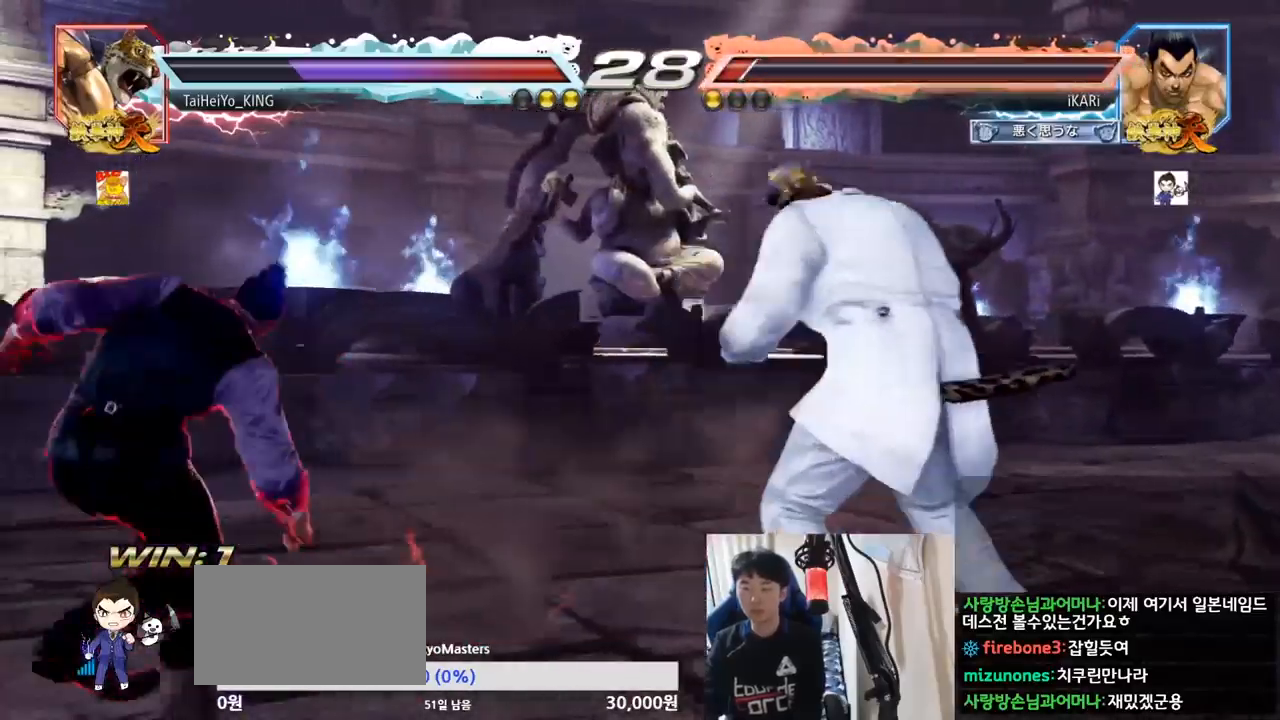
{"buttons": [], "left_stick": "center", "events": [[133, "left_stick", "up"], [183, "left_stick", "center"], [350, "left_stick", "up"], [467, "left_stick", "center"]]}
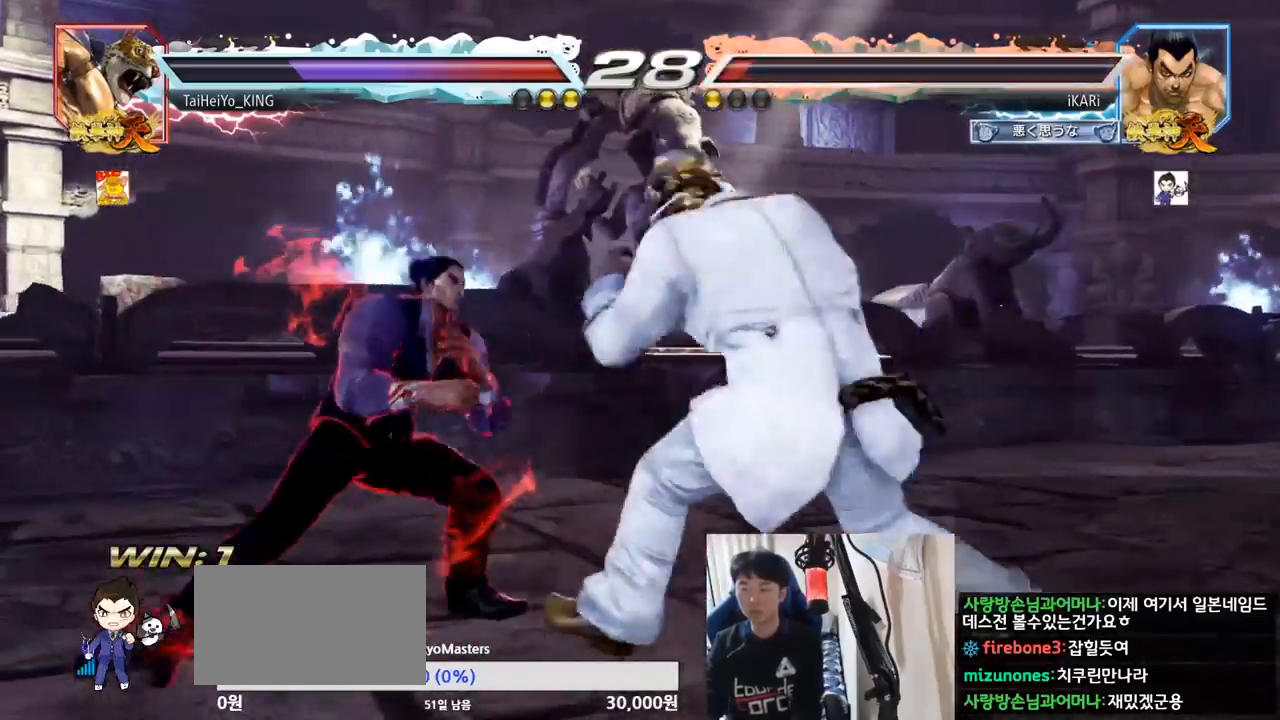
{"buttons": [], "left_stick": "center", "events": [[117, "left_stick", "left"], [167, "left_stick", "center"], [234, "left_stick", "left"], [484, "left_stick", "center"]]}
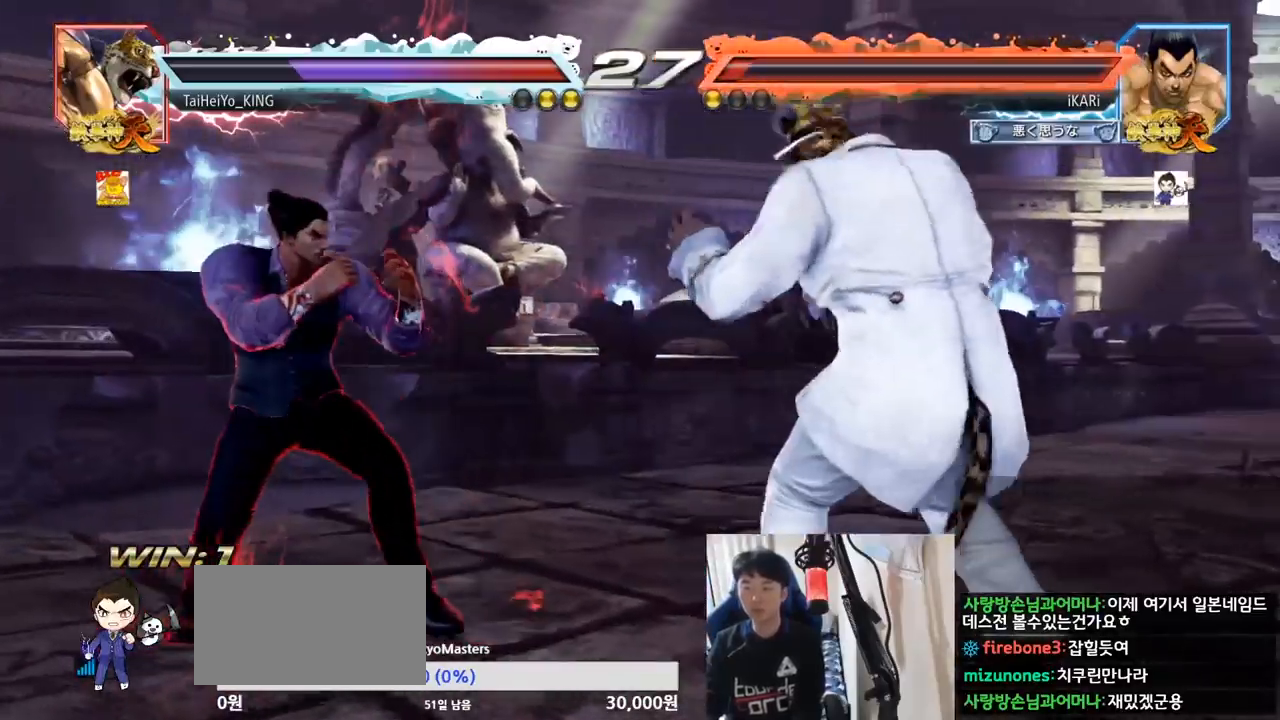
{"buttons": [], "left_stick": "center", "events": [[17, "left_stick", "down-right"], [434, "left_stick", "center"]]}
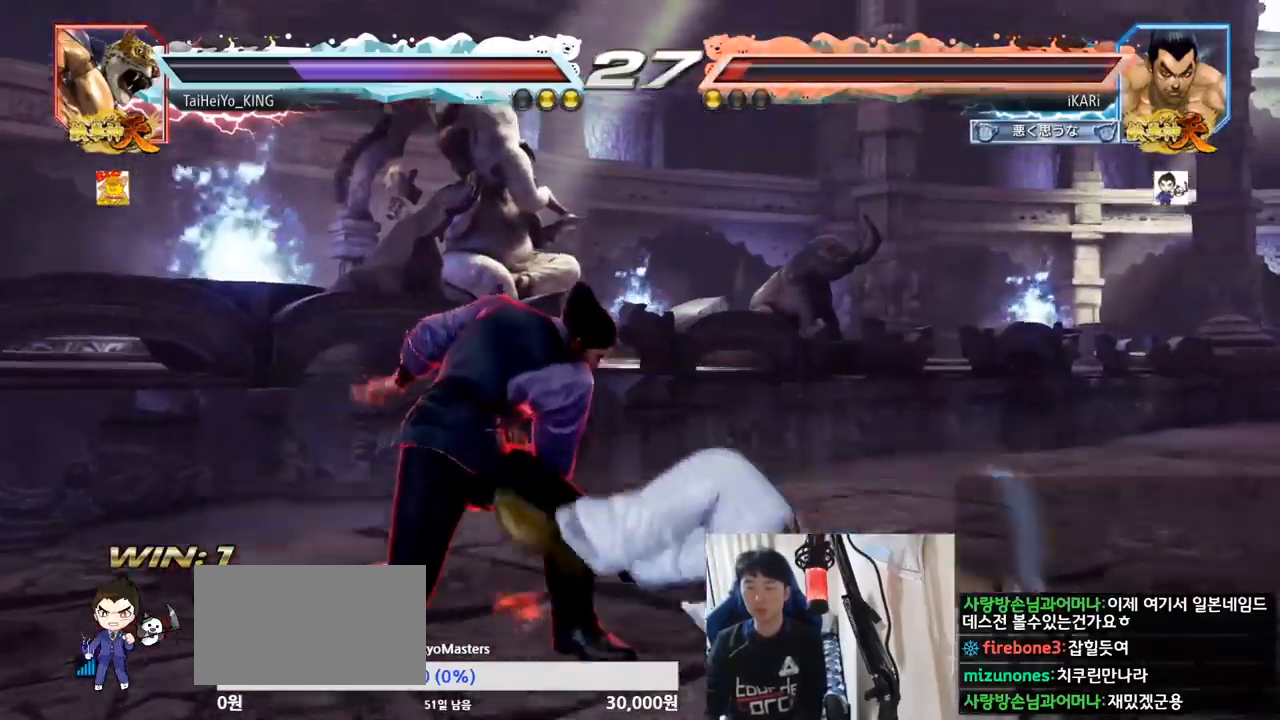
{"buttons": [], "left_stick": "center", "events": [[217, "left_stick", "left"], [284, "CROSS", "down"], [334, "CROSS", "up"], [368, "SQUARE", "down"], [434, "SQUARE", "up"], [484, "left_stick", "center"]]}
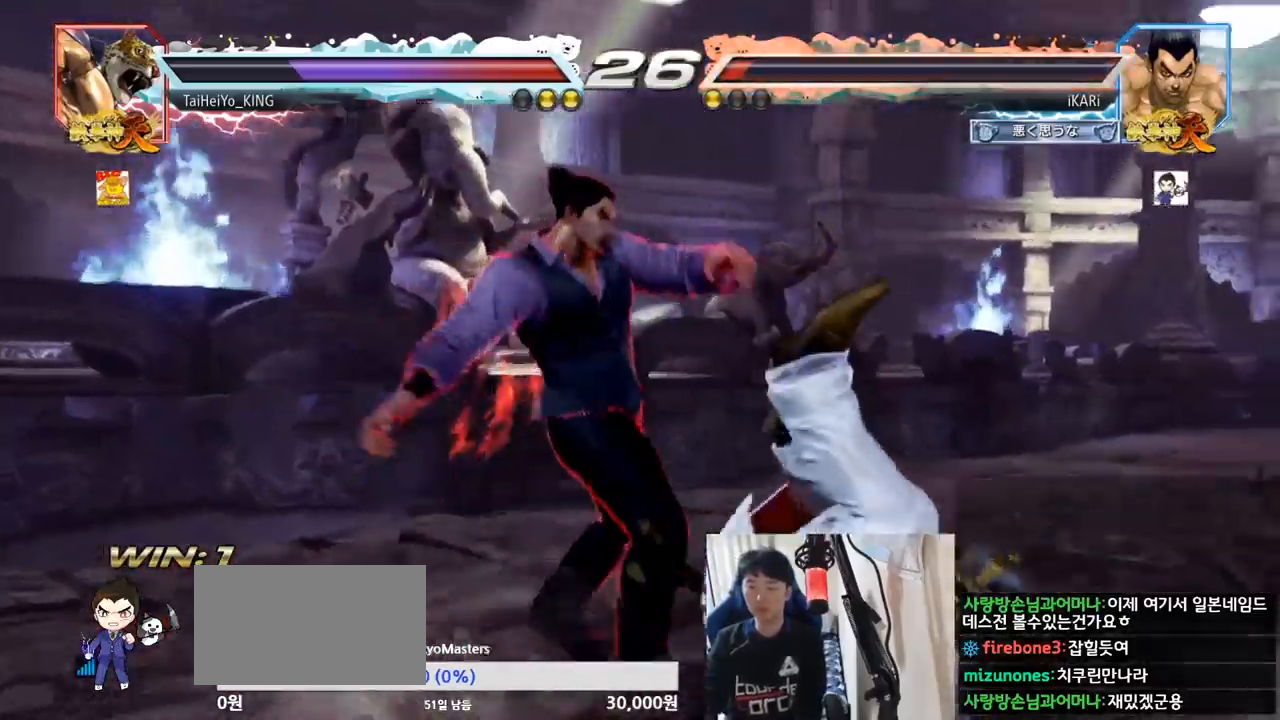
{"buttons": ["CROSS"], "left_stick": "down-right", "events": [[83, "left_stick", "left"], [217, "left_stick", "center"], [267, "left_stick", "right"], [384, "left_stick", "down-right"], [467, "CROSS", "down"]]}
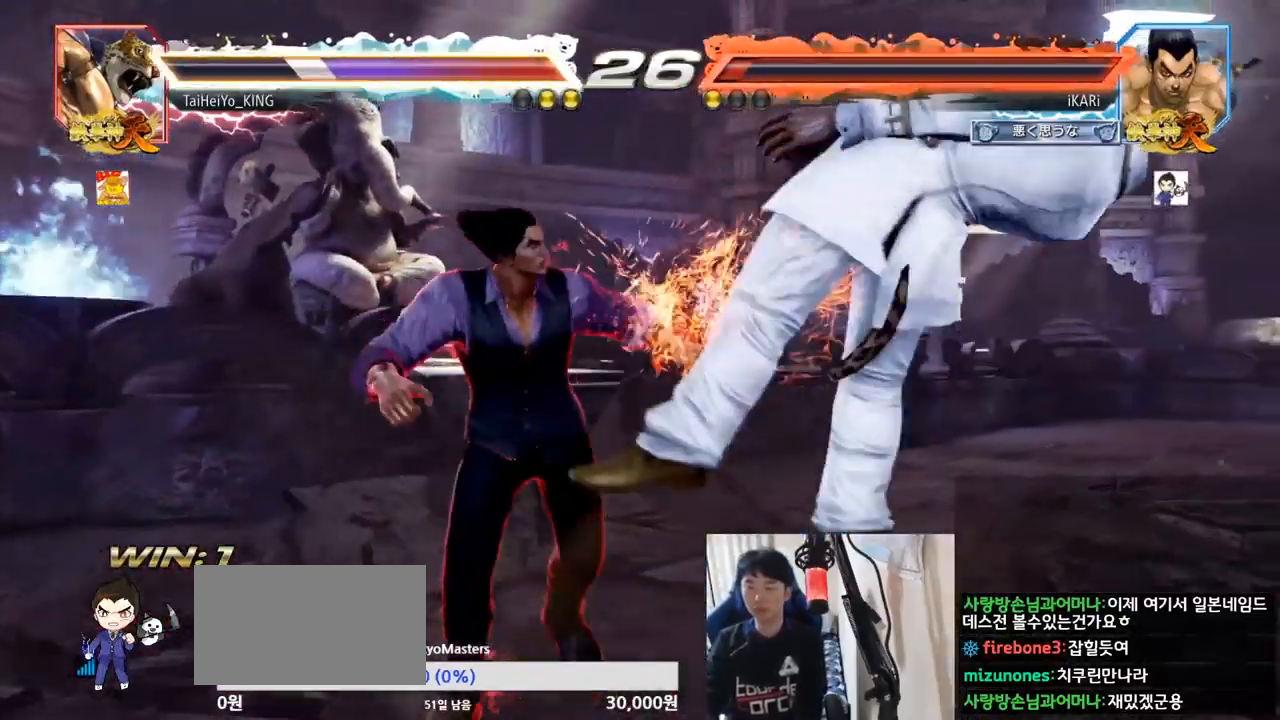
{"buttons": [], "left_stick": "left", "events": [[17, "CROSS", "up"], [51, "CROSS", "down"], [101, "CROSS", "up"], [151, "CROSS", "down"], [201, "CROSS", "up"], [267, "left_stick", "center"], [334, "left_stick", "left"]]}
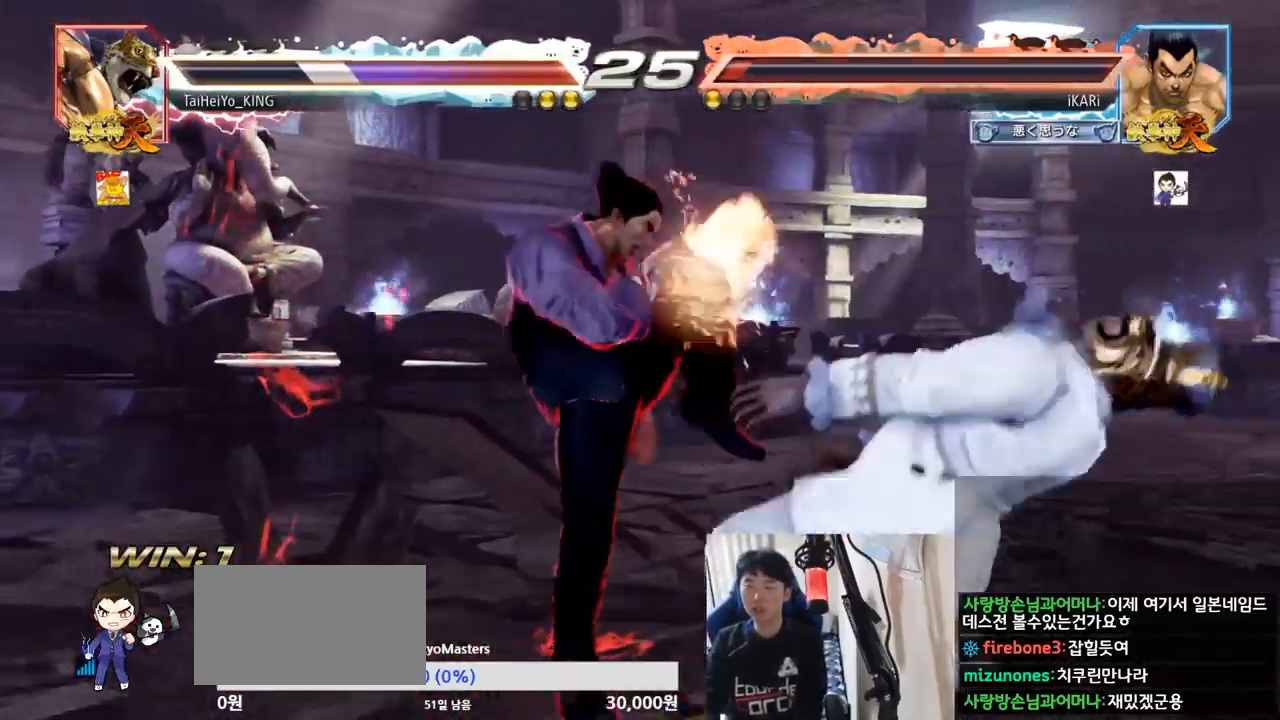
{"buttons": ["CIRCLE"], "left_stick": "down-right", "events": [[67, "left_stick", "right"], [183, "left_stick", "down-right"], [267, "SQUARE", "down"], [300, "SQUARE", "up"], [400, "CIRCLE", "down"], [450, "CIRCLE", "up"], [484, "CIRCLE", "down"]]}
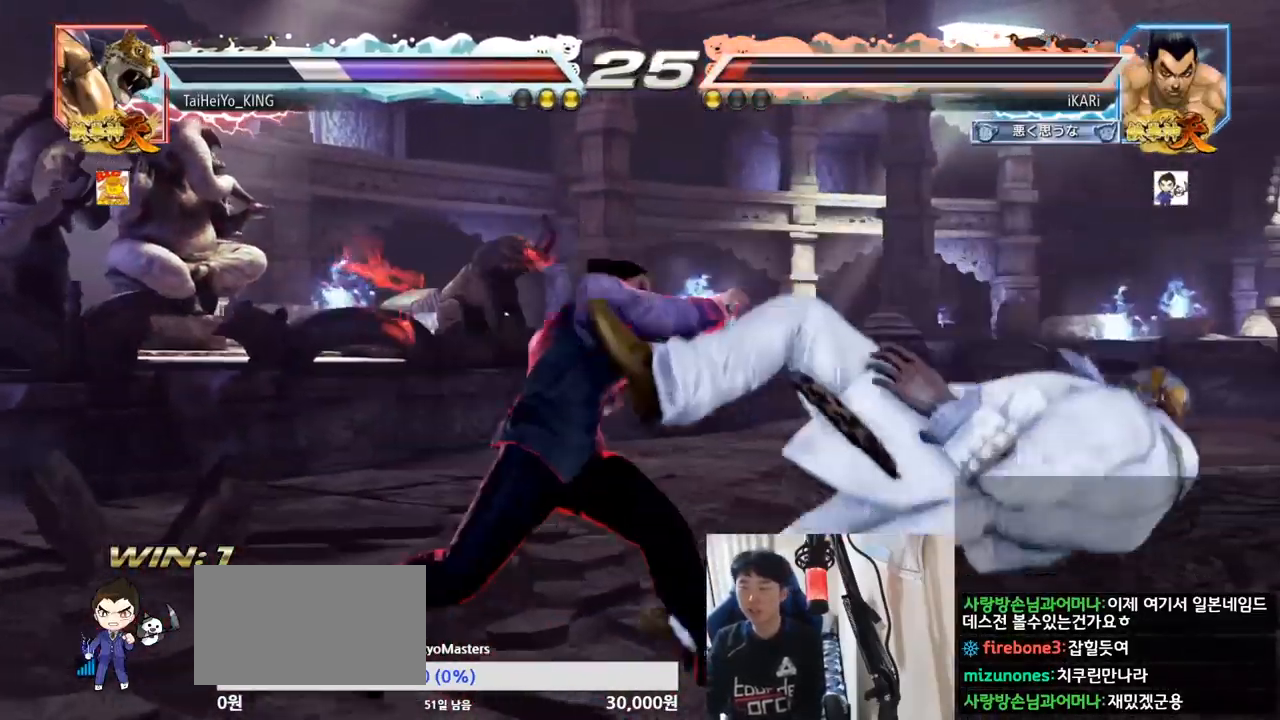
{"buttons": ["TRIANGLE"], "left_stick": "center", "events": [[51, "CIRCLE", "up"], [167, "TRIANGLE", "down"], [184, "TRIANGLE", "up"], [251, "TRIANGLE", "down"], [267, "TRIANGLE", "up"], [301, "left_stick", "center"], [317, "TRIANGLE", "down"], [368, "TRIANGLE", "up"], [418, "TRIANGLE", "down"]]}
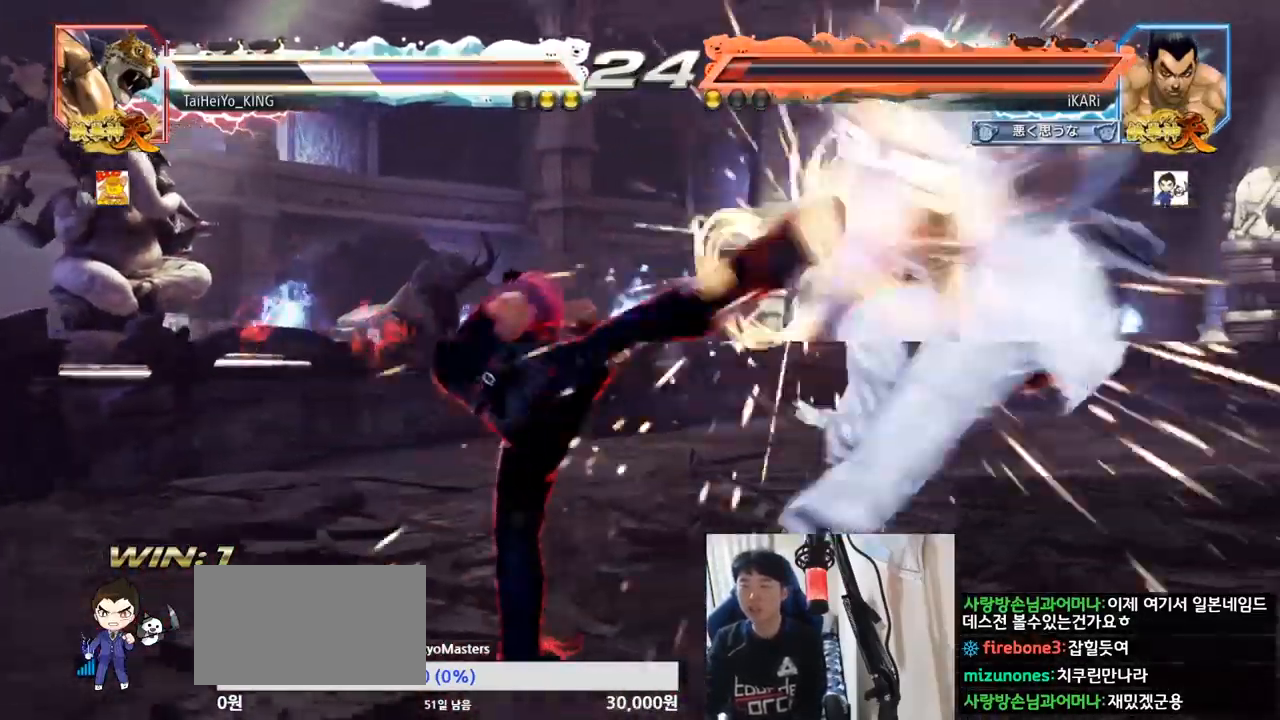
{"buttons": [], "left_stick": "center", "events": [[67, "TRIANGLE", "up"], [234, "left_stick", "right"], [300, "left_stick", "center"], [450, "left_stick", "right"], [500, "left_stick", "center"]]}
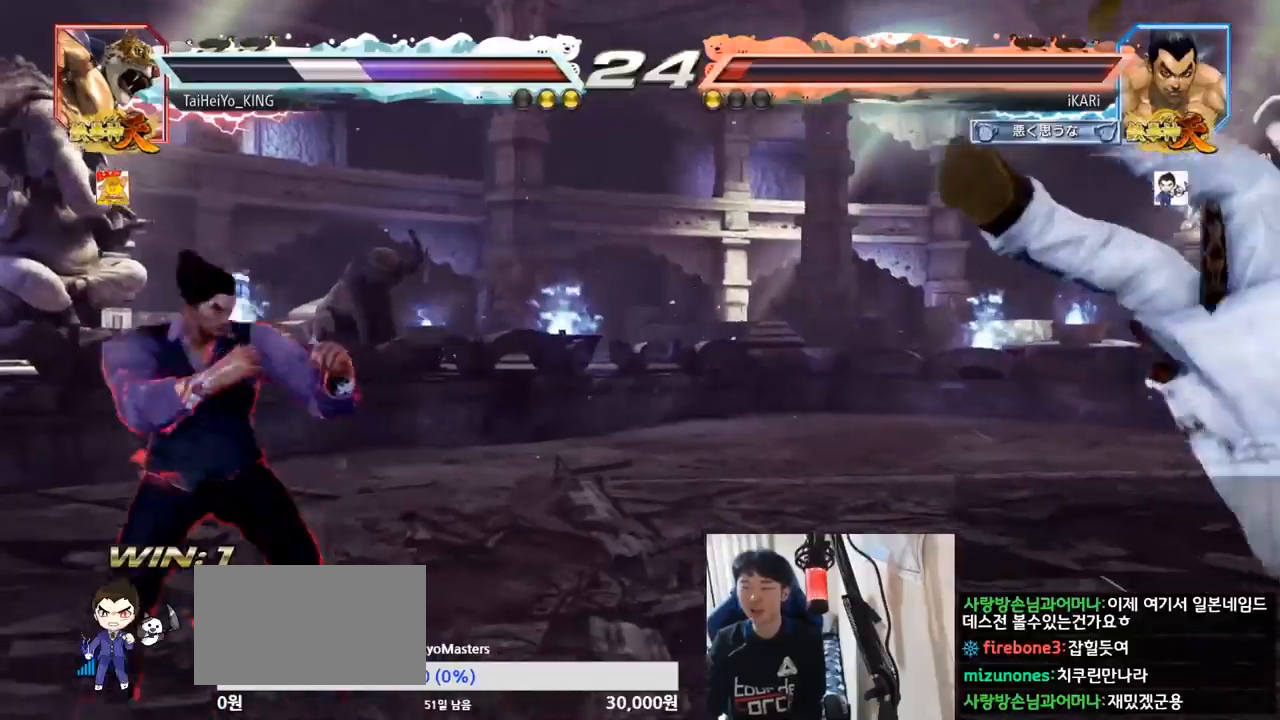
{"buttons": ["CIRCLE", "SQUARE"], "left_stick": "up-right", "events": [[34, "left_stick", "down"], [151, "left_stick", "center"], [184, "CIRCLE", "down"], [184, "SQUARE", "down"], [367, "left_stick", "up-right"]]}
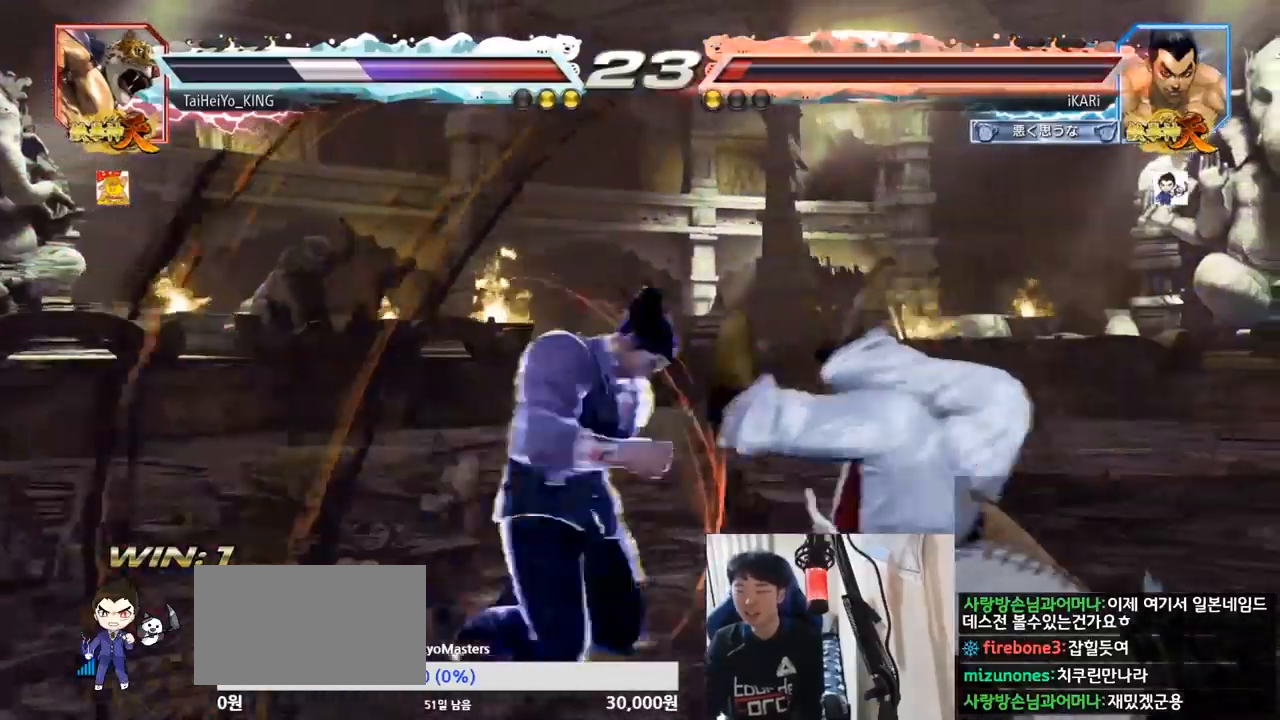
{"buttons": [], "left_stick": "center", "events": [[183, "SQUARE", "up"], [217, "CIRCLE", "up"], [217, "left_stick", "center"]]}
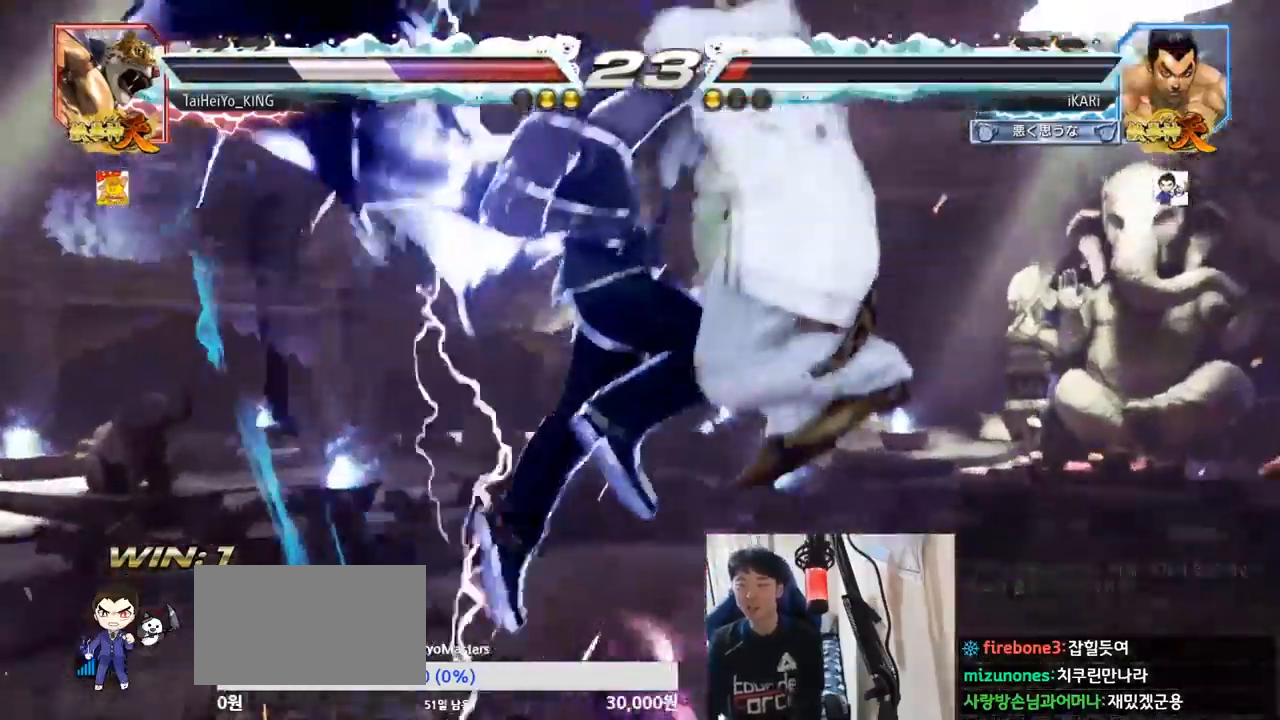
{"buttons": [], "left_stick": "center", "events": []}
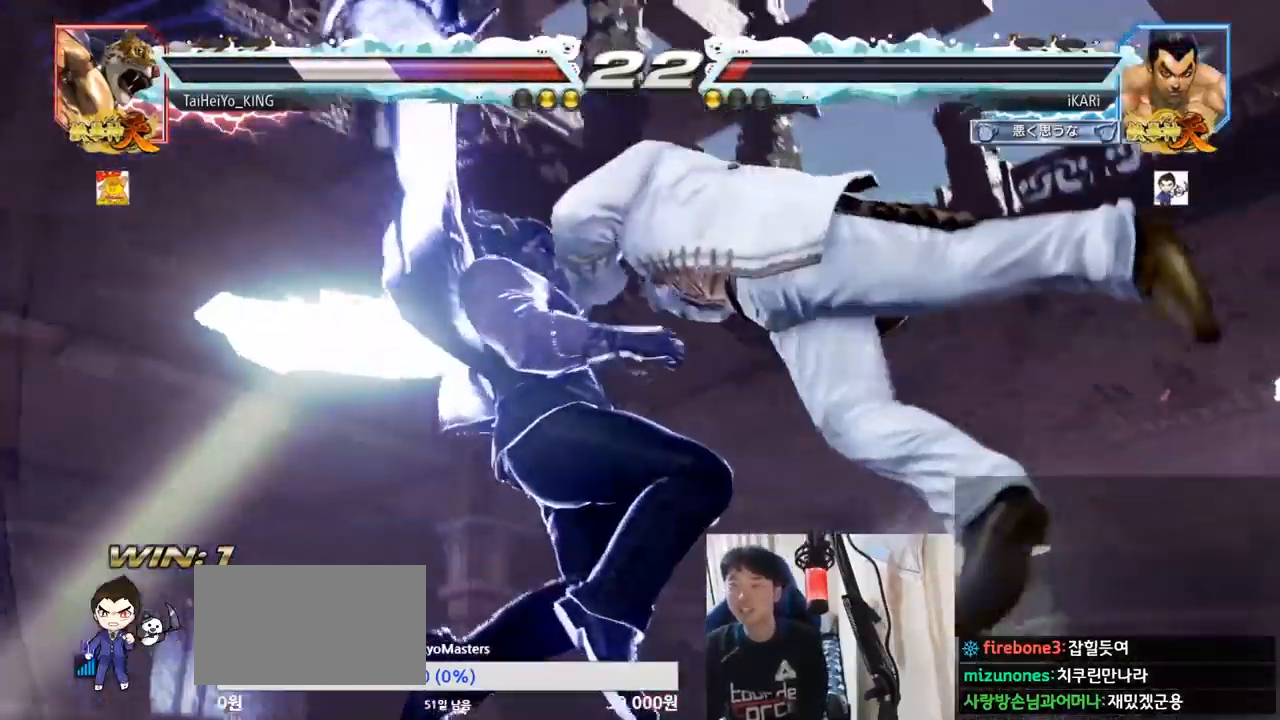
{"buttons": ["SQUARE", "TRIANGLE"], "left_stick": "center", "events": [[267, "TRIANGLE", "down"], [284, "SQUARE", "down"], [367, "TRIANGLE", "up"], [417, "SQUARE", "up"], [417, "TRIANGLE", "down"], [500, "SQUARE", "down"]]}
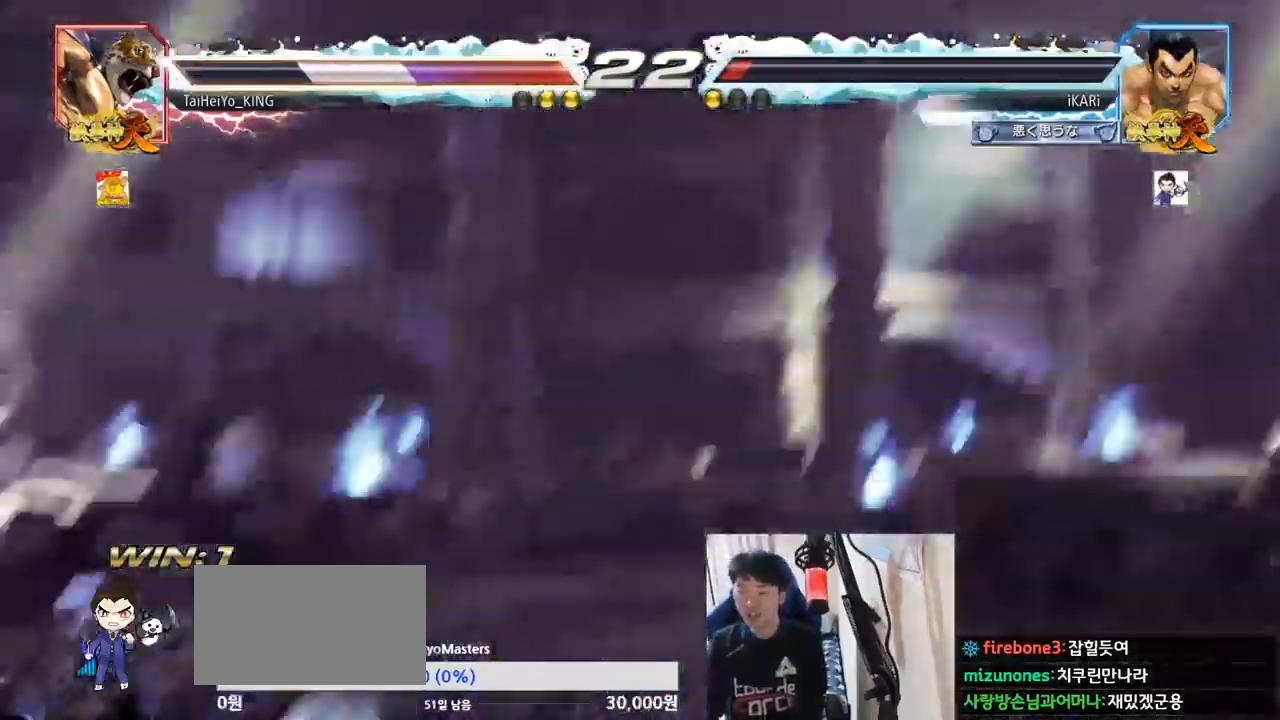
{"buttons": [], "left_stick": "center", "events": [[17, "left_stick", "down"], [34, "TRIANGLE", "up"], [67, "TRIANGLE", "down"], [101, "left_stick", "center"], [134, "SQUARE", "up"], [167, "left_stick", "down"], [201, "TRIANGLE", "up"], [251, "left_stick", "center"]]}
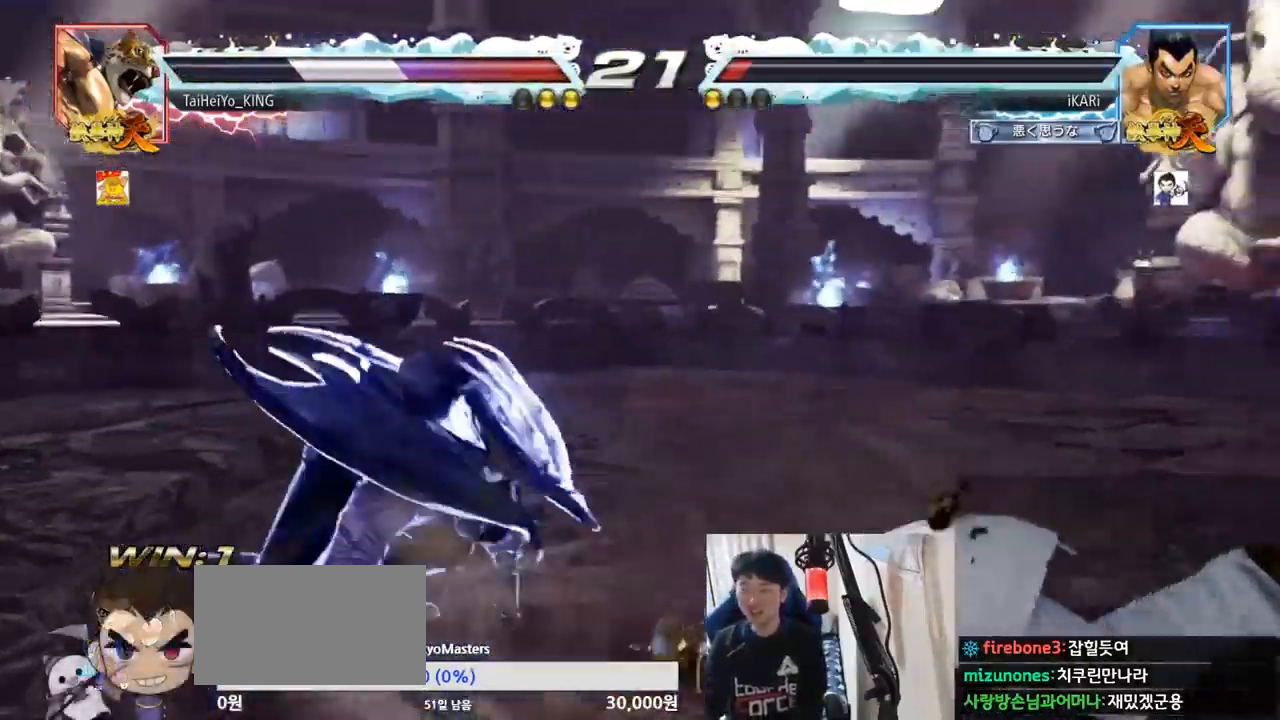
{"buttons": [], "left_stick": "right", "events": [[267, "left_stick", "right"], [334, "left_stick", "center"], [434, "left_stick", "right"]]}
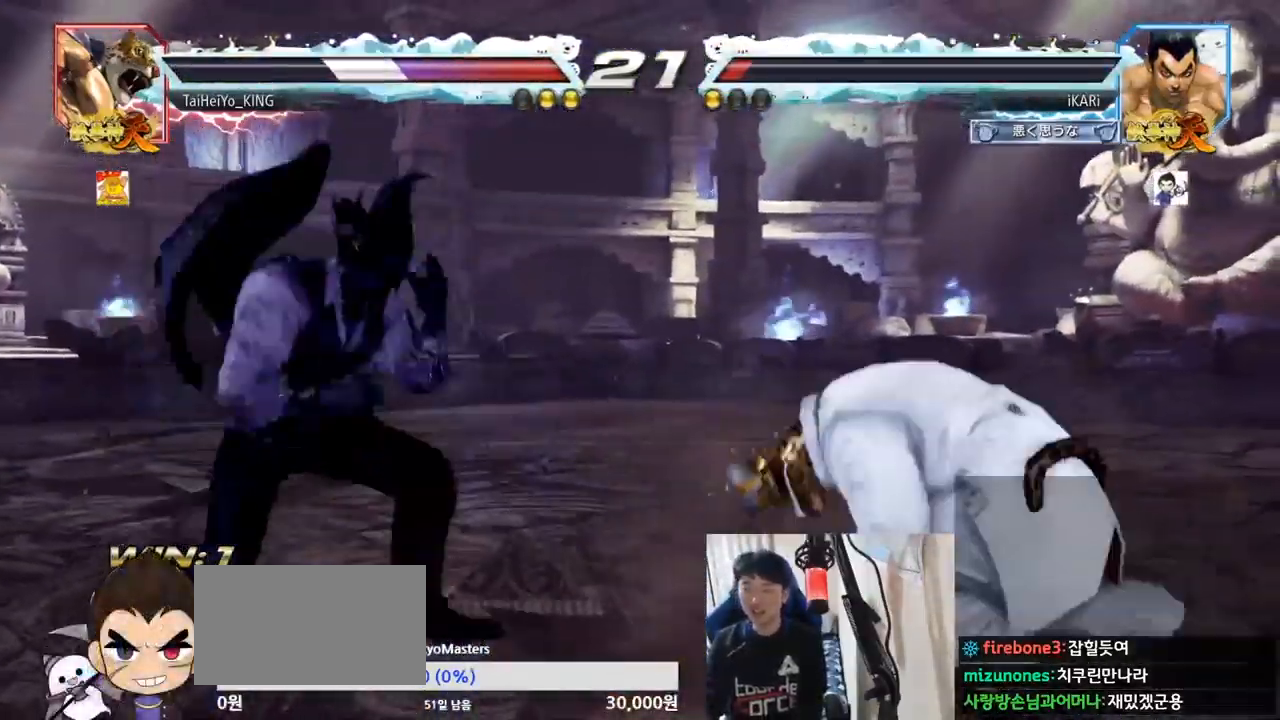
{"buttons": [], "left_stick": "center", "events": [[34, "left_stick", "down"], [84, "left_stick", "down-right"], [167, "CIRCLE", "down"], [234, "CIRCLE", "up"], [251, "CIRCLE", "down"], [267, "CIRCLE", "up"], [284, "SQUARE", "down"], [351, "SQUARE", "up"], [351, "left_stick", "center"]]}
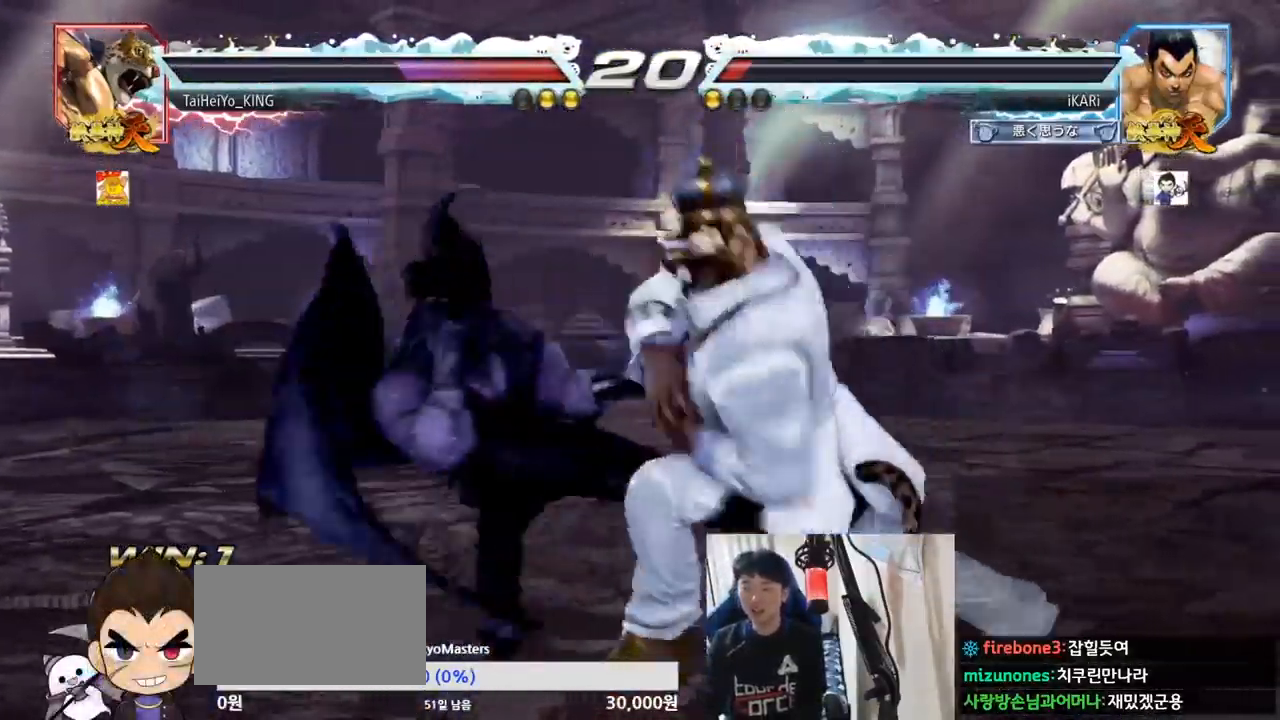
{"buttons": [], "left_stick": "down-right", "events": [[217, "left_stick", "right"], [267, "left_stick", "center"], [351, "SQUARE", "down"], [351, "left_stick", "down-right"], [384, "SQUARE", "up"], [434, "SQUARE", "down"], [484, "SQUARE", "up"]]}
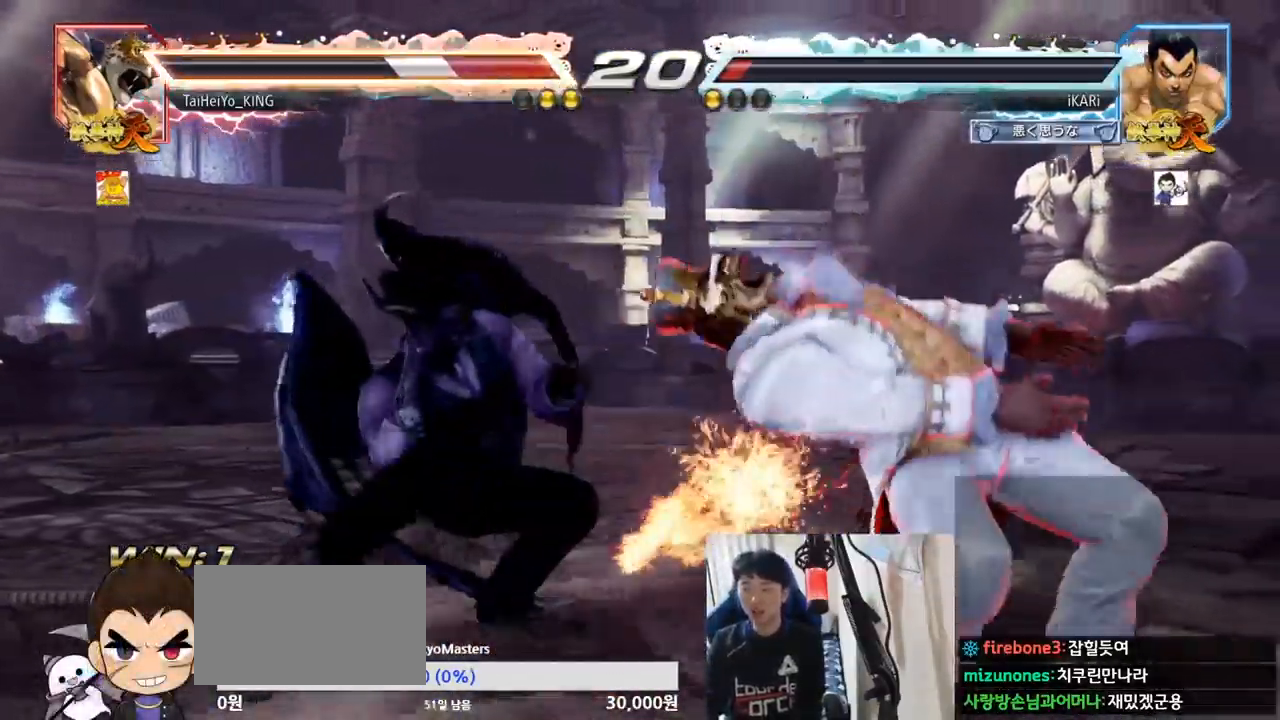
{"buttons": [], "left_stick": "center", "events": [[50, "SQUARE", "down"], [83, "SQUARE", "up"], [167, "SQUARE", "down"], [167, "left_stick", "center"], [183, "SQUARE", "up"], [417, "left_stick", "right"], [467, "left_stick", "center"]]}
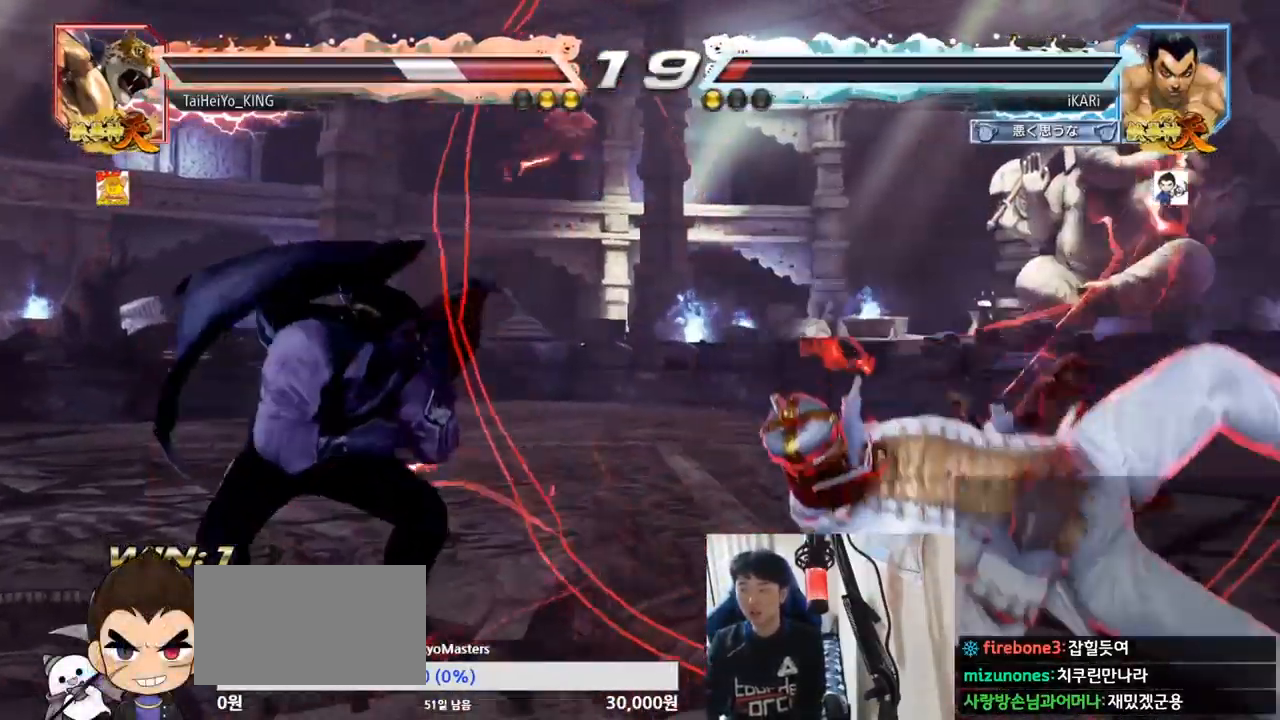
{"buttons": [], "left_stick": "center", "events": [[84, "left_stick", "right"], [234, "CIRCLE", "down"], [267, "CIRCLE", "up"], [317, "TRIANGLE", "down"], [367, "TRIANGLE", "up"], [401, "TRIANGLE", "down"], [467, "TRIANGLE", "up"], [467, "left_stick", "center"]]}
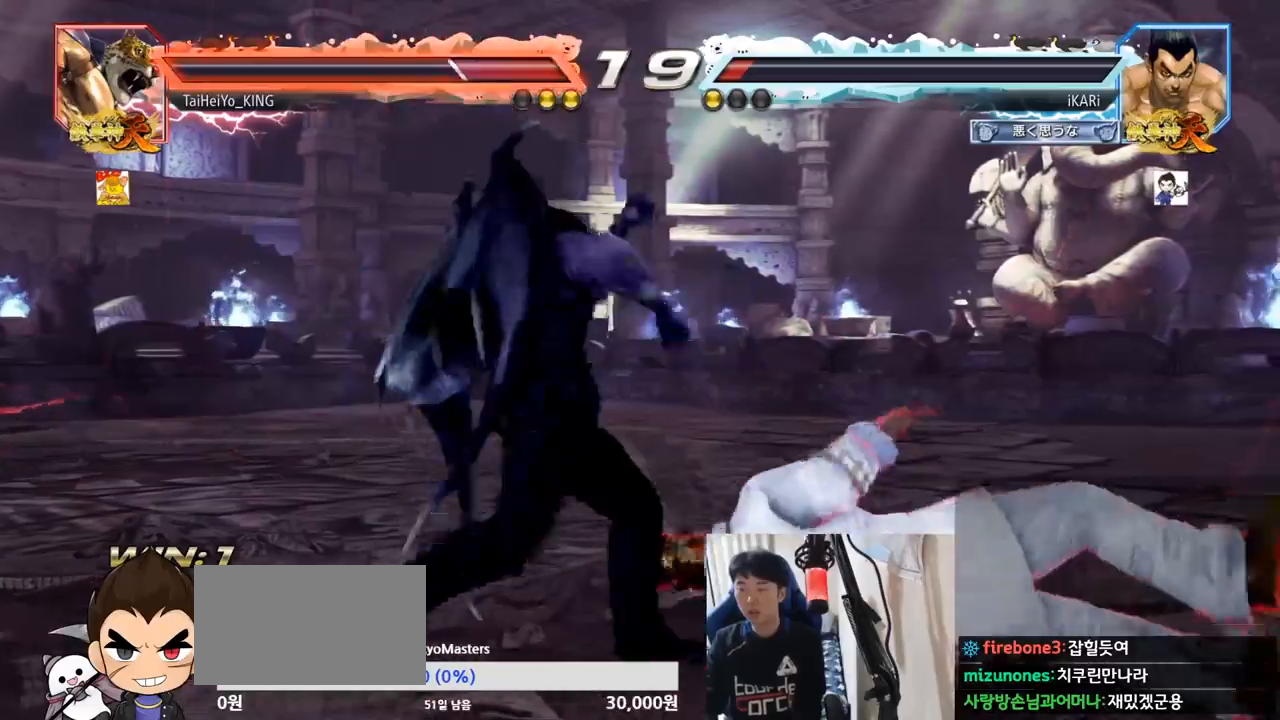
{"buttons": [], "left_stick": "center", "events": [[384, "left_stick", "left"], [434, "left_stick", "center"]]}
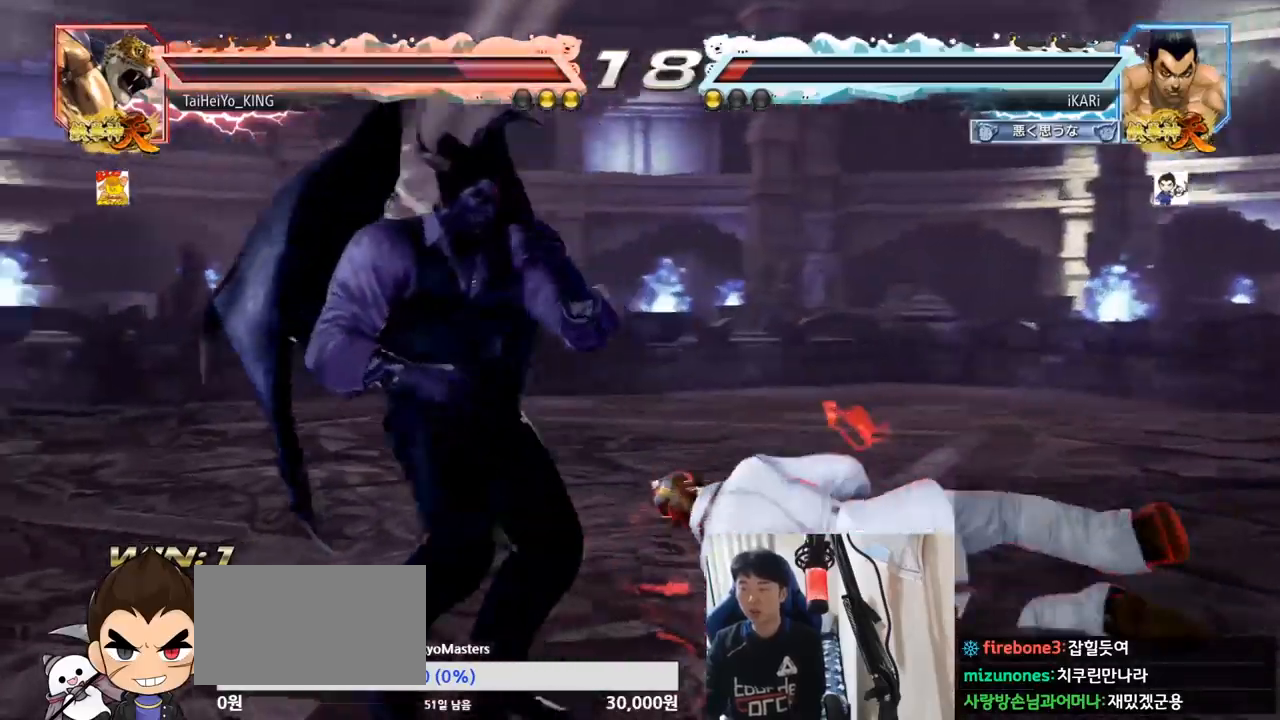
{"buttons": [], "left_stick": "down-right", "events": [[17, "left_stick", "left"], [134, "left_stick", "right"], [234, "left_stick", "down-right"], [417, "CIRCLE", "down"], [501, "CIRCLE", "up"]]}
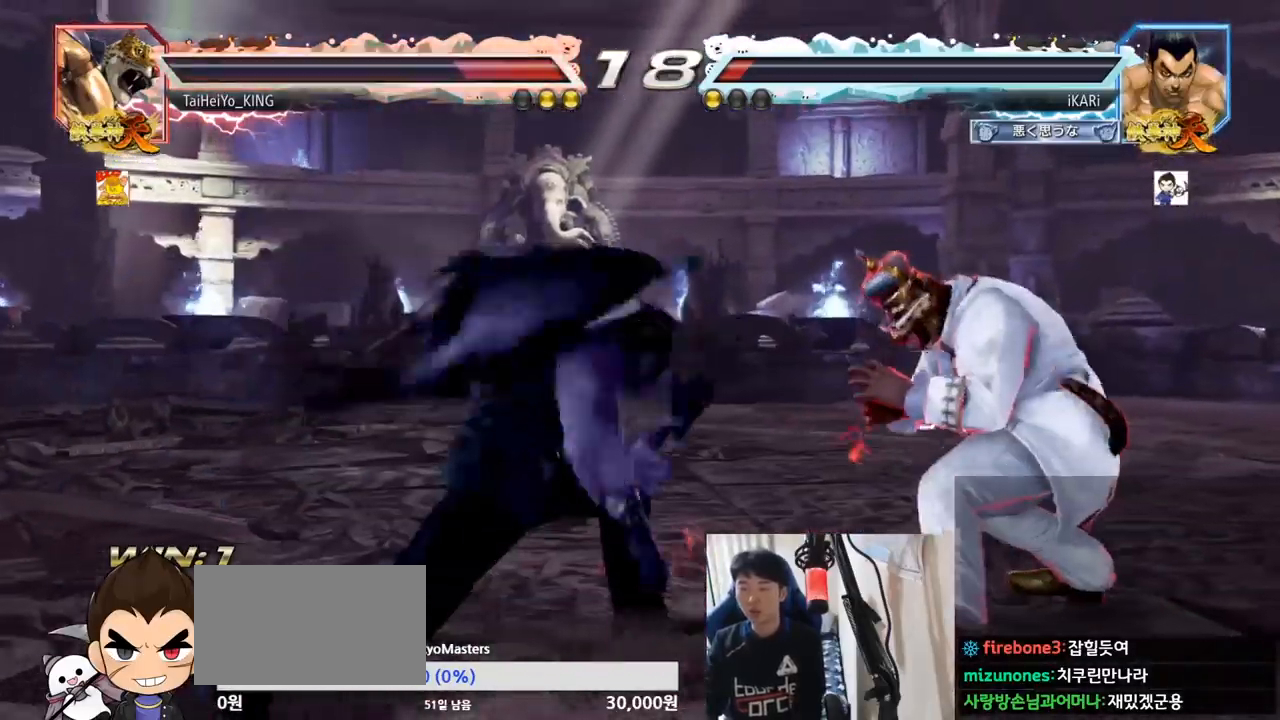
{"buttons": [], "left_stick": "down", "events": [[33, "SQUARE", "down"], [83, "SQUARE", "up"], [117, "left_stick", "center"], [417, "left_stick", "right"], [484, "left_stick", "down"]]}